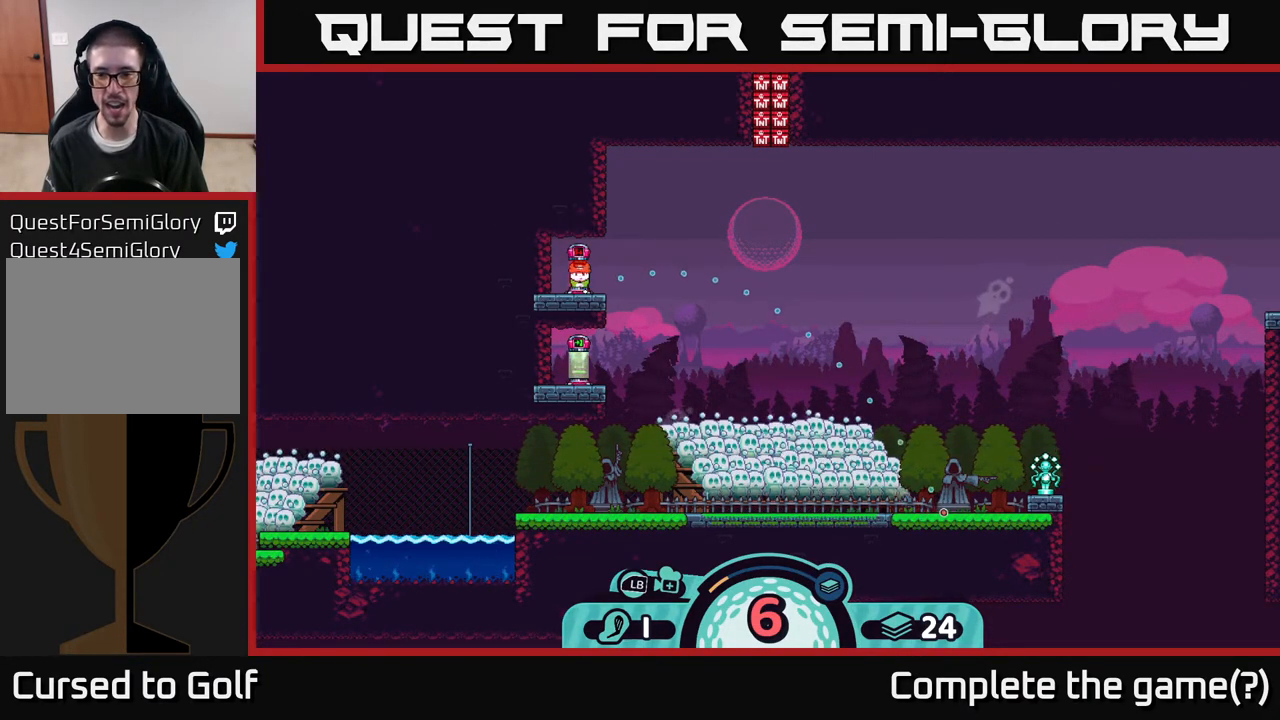
Gameplay with a controller (Xbox layout); each line is a JSON object with the inputs held at the frame after it. "events" lists button and stick changes between this image and that frame as [ms after this image, input, new state], when the widget could be followed in between.
{"buttons": [], "left_stick": "center", "right_stick": "center", "events": [[267, "B", "down"], [333, "B", "up"]]}
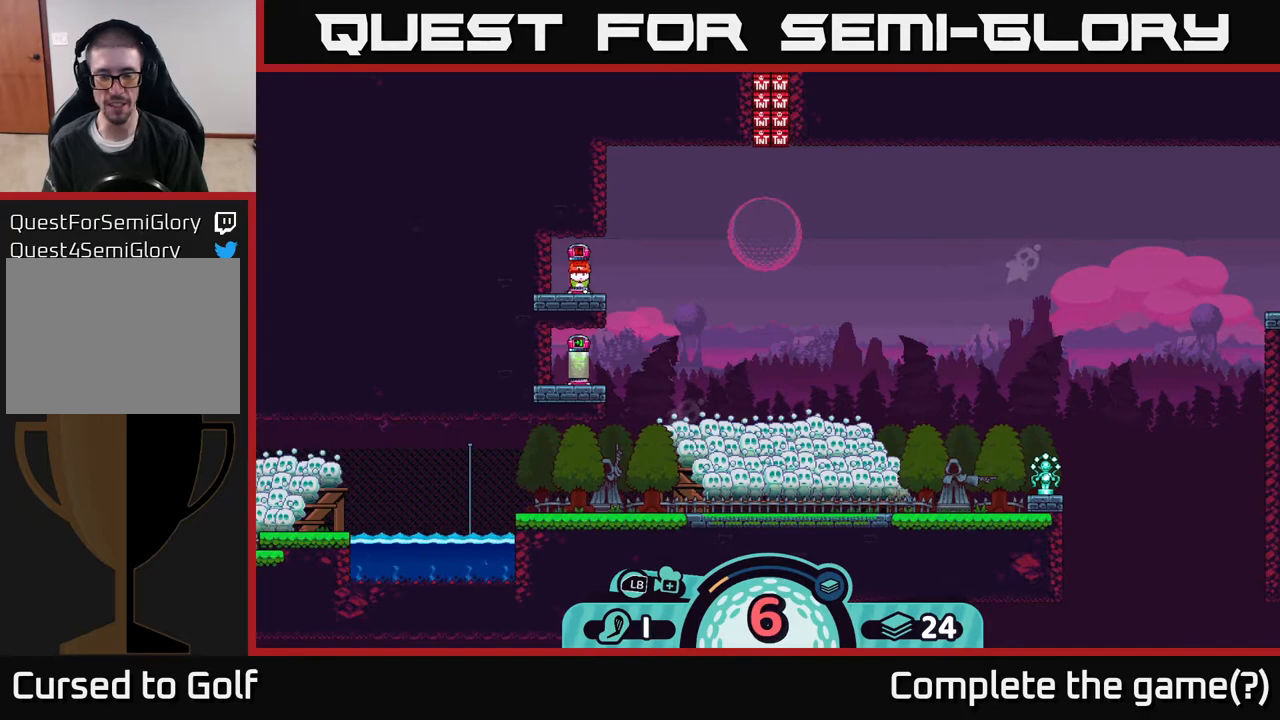
{"buttons": [], "left_stick": "center", "right_stick": "center", "events": []}
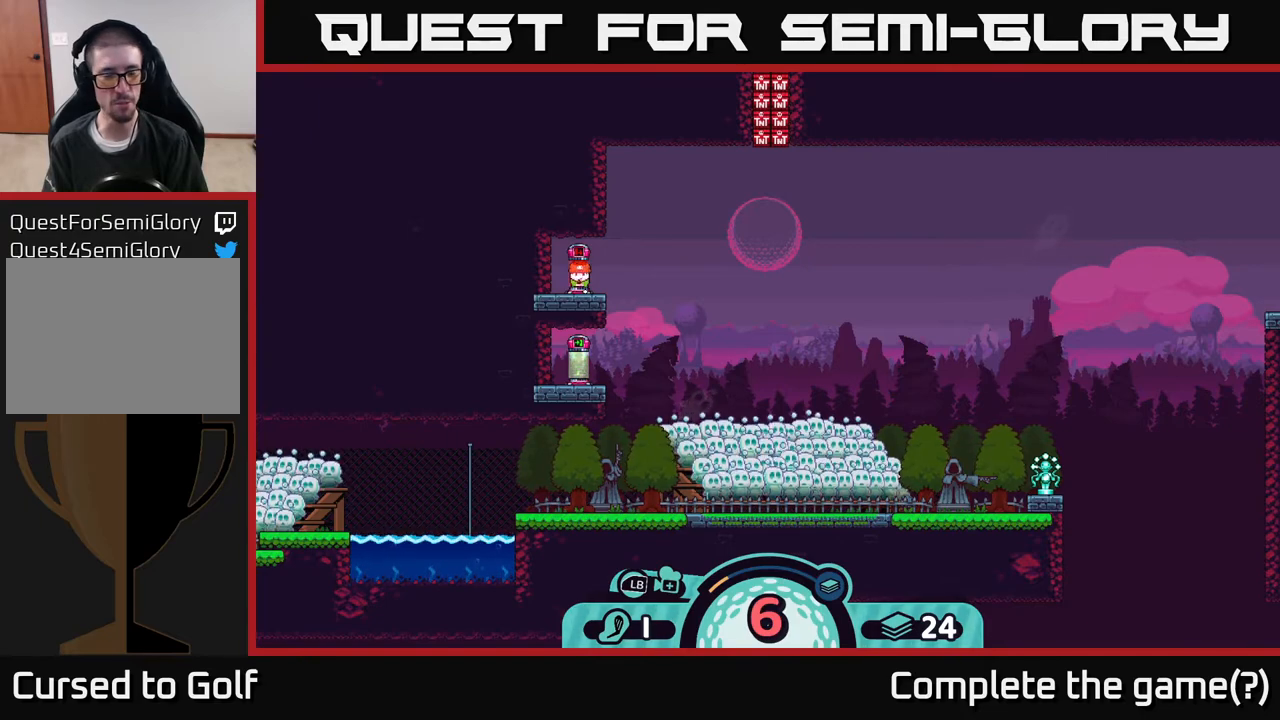
{"buttons": [], "left_stick": "center", "right_stick": "center", "events": [[133, "A", "down"], [233, "A", "up"]]}
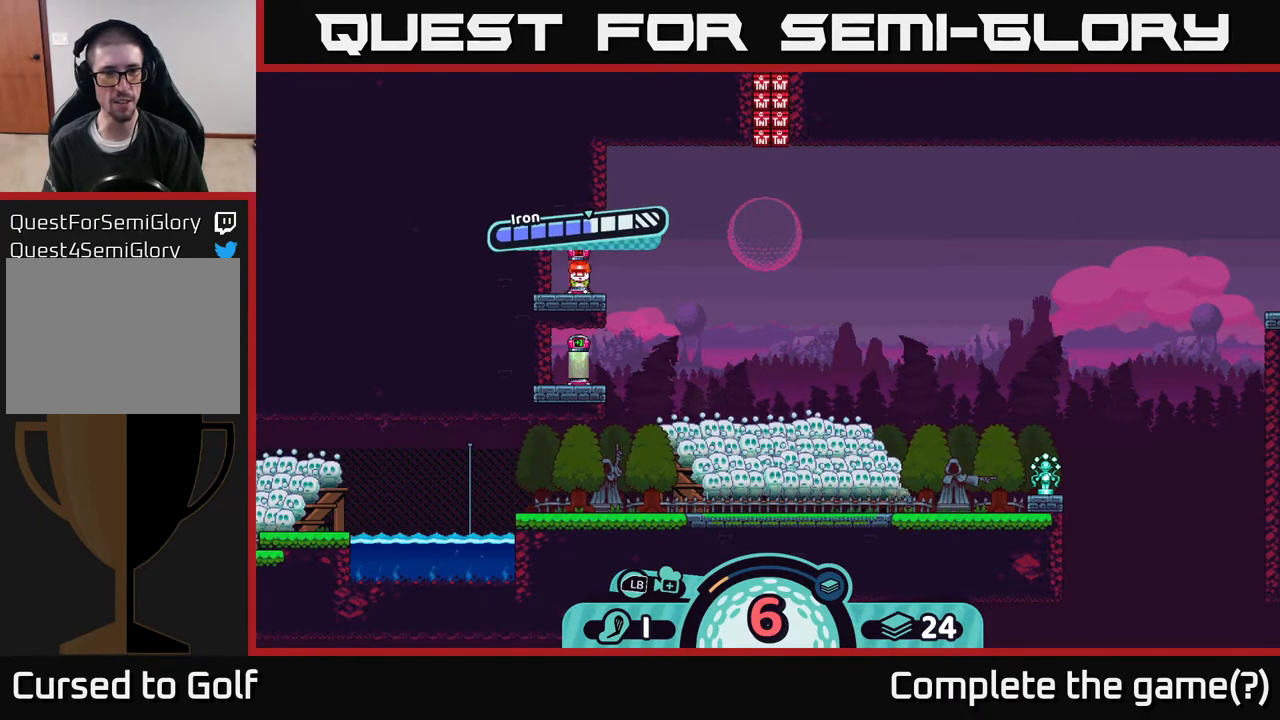
{"buttons": [], "left_stick": "center", "right_stick": "center", "events": []}
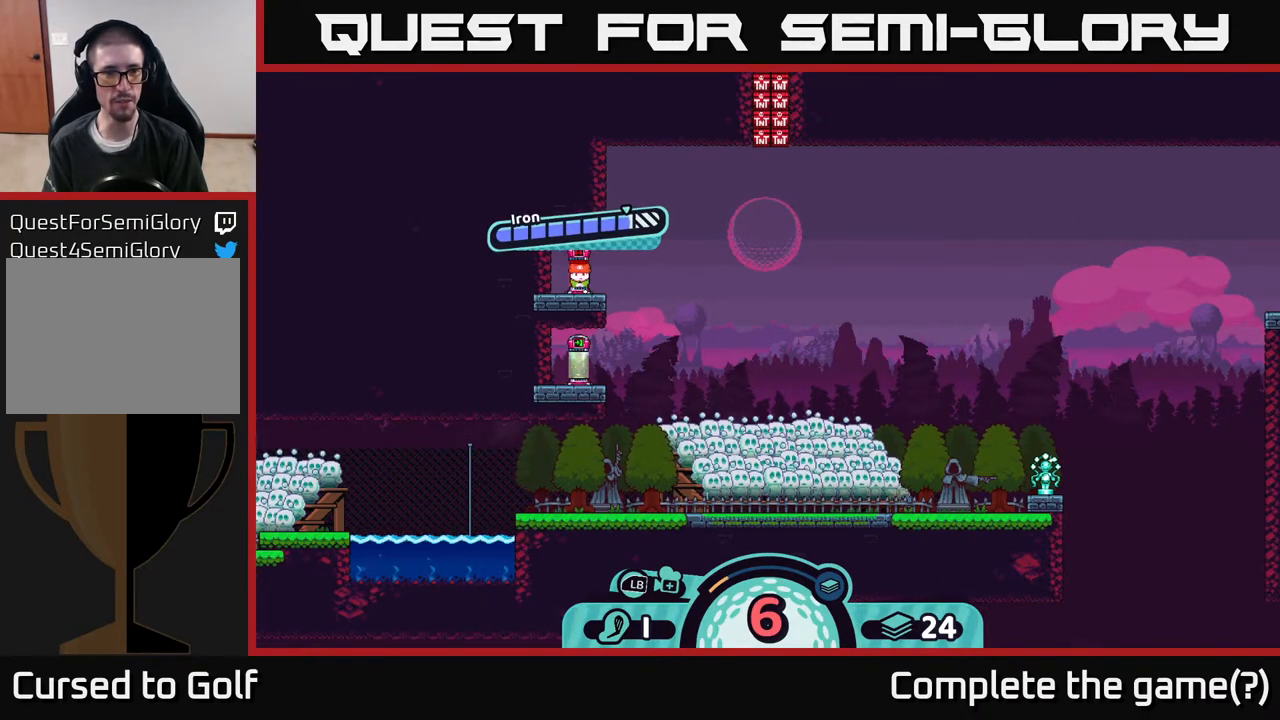
{"buttons": [], "left_stick": "center", "right_stick": "center", "events": []}
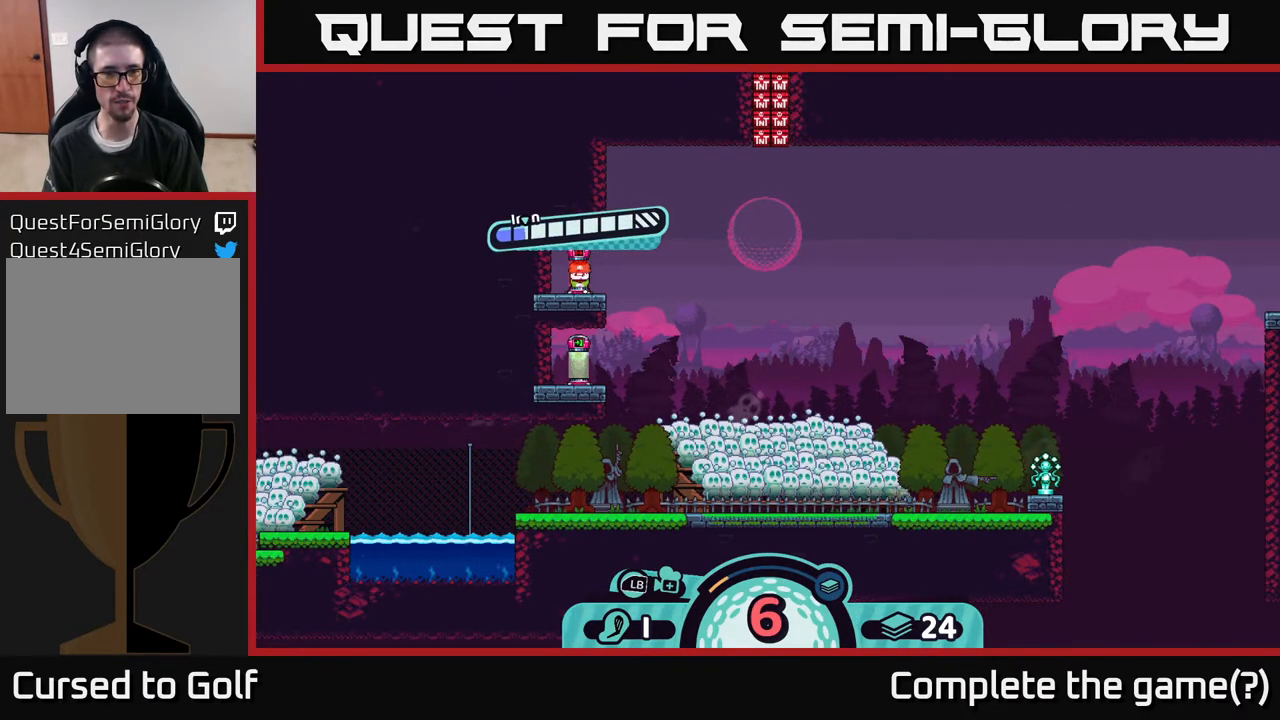
{"buttons": [], "left_stick": "center", "right_stick": "center", "events": []}
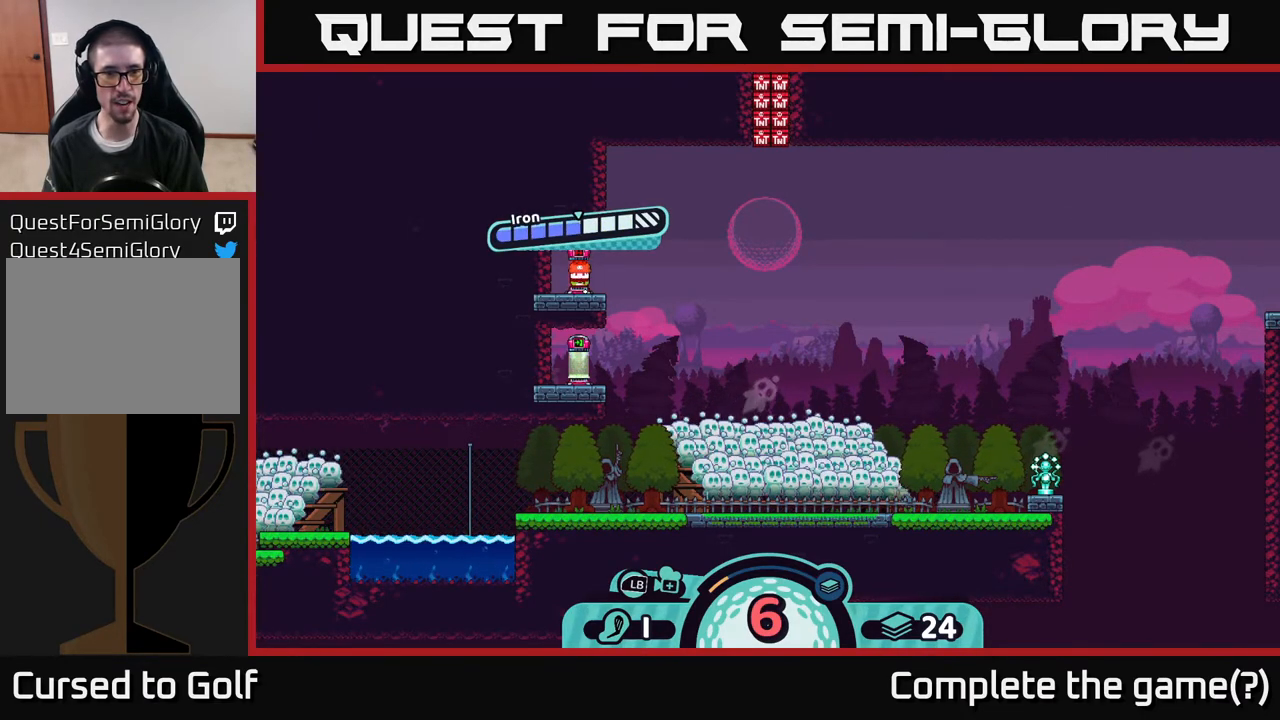
{"buttons": [], "left_stick": "center", "right_stick": "center", "events": [[67, "A", "down"], [183, "A", "up"]]}
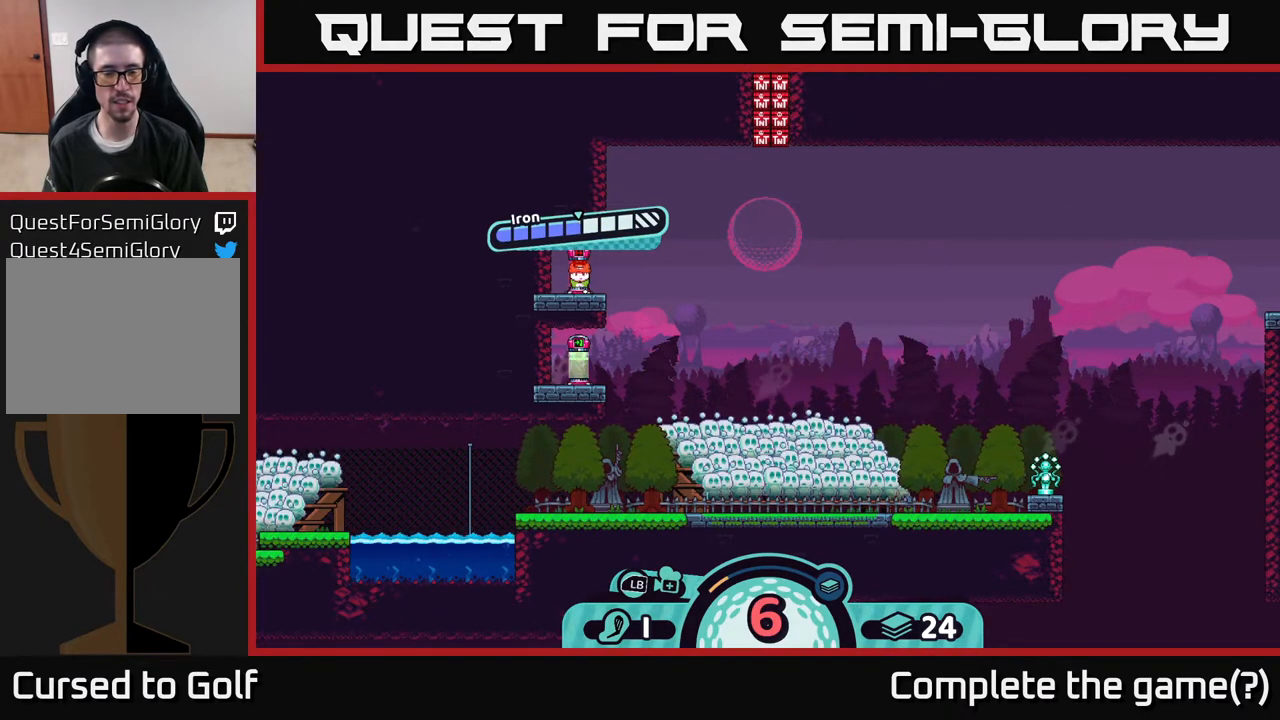
{"buttons": [], "left_stick": "right", "right_stick": "center", "events": [[250, "left_stick", "right"]]}
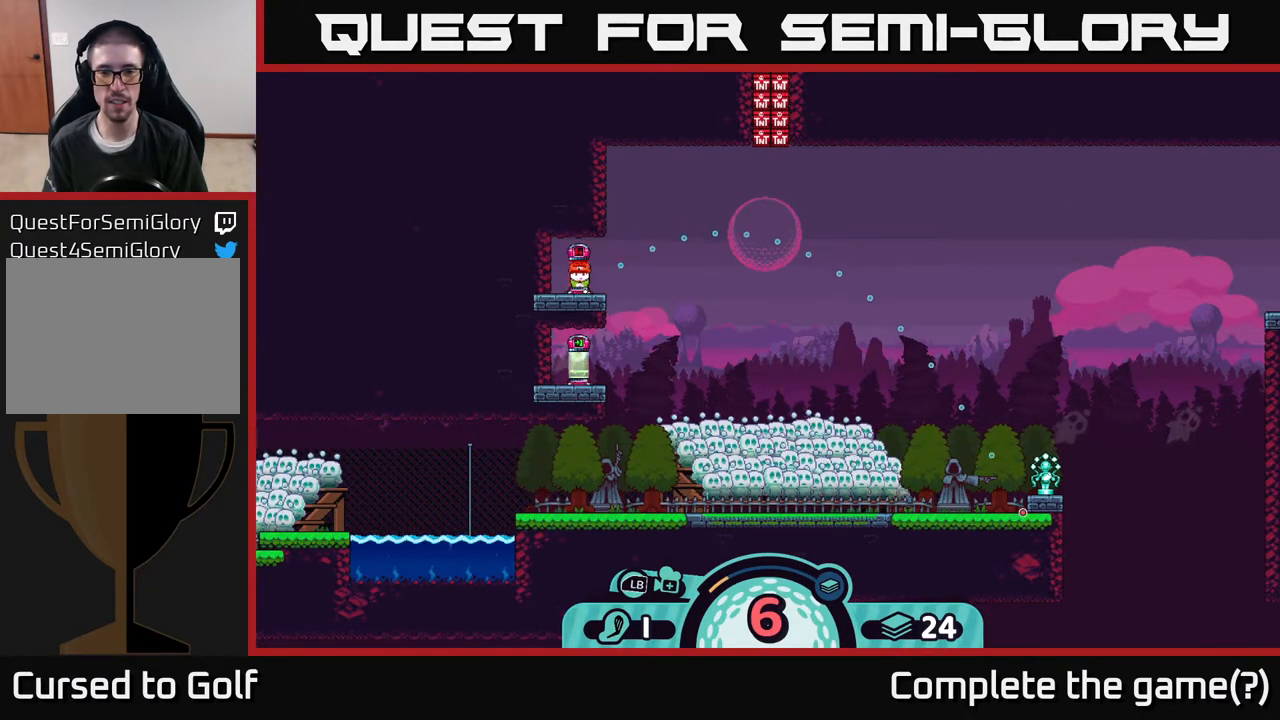
{"buttons": [], "left_stick": "center", "right_stick": "center", "events": [[50, "left_stick", "center"]]}
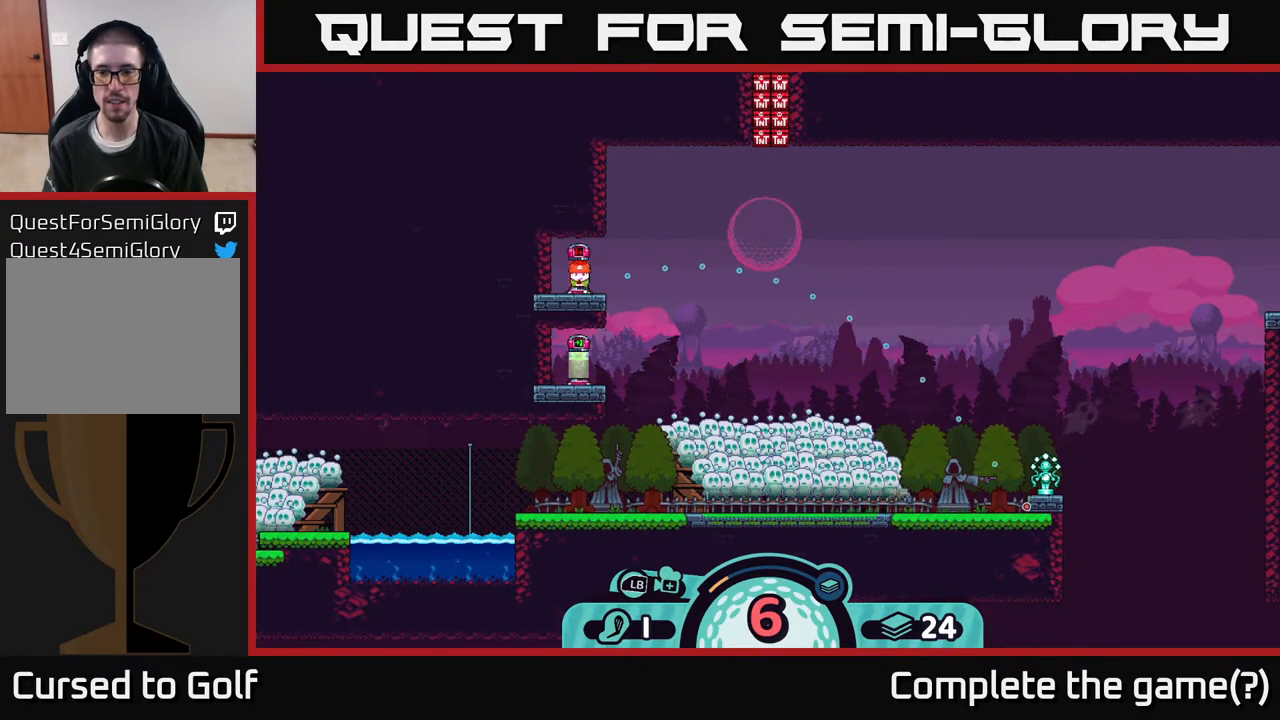
{"buttons": [], "left_stick": "center", "right_stick": "center", "events": []}
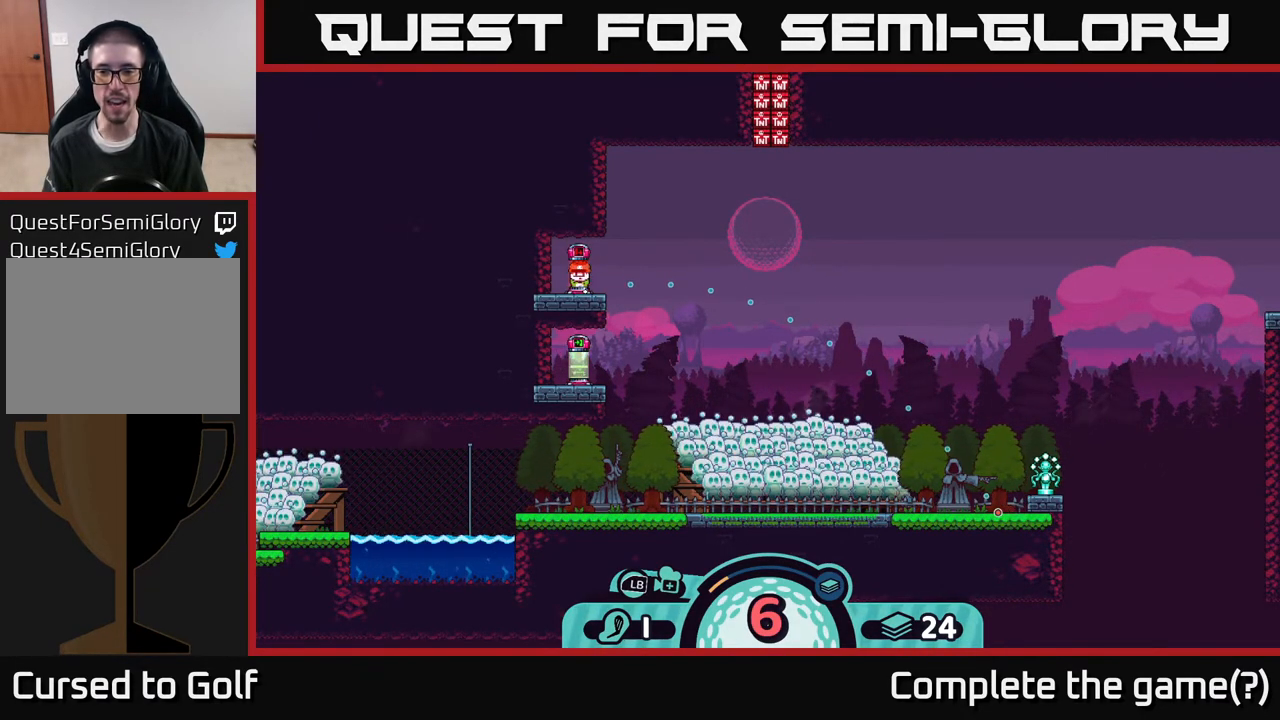
{"buttons": [], "left_stick": "center", "right_stick": "center", "events": []}
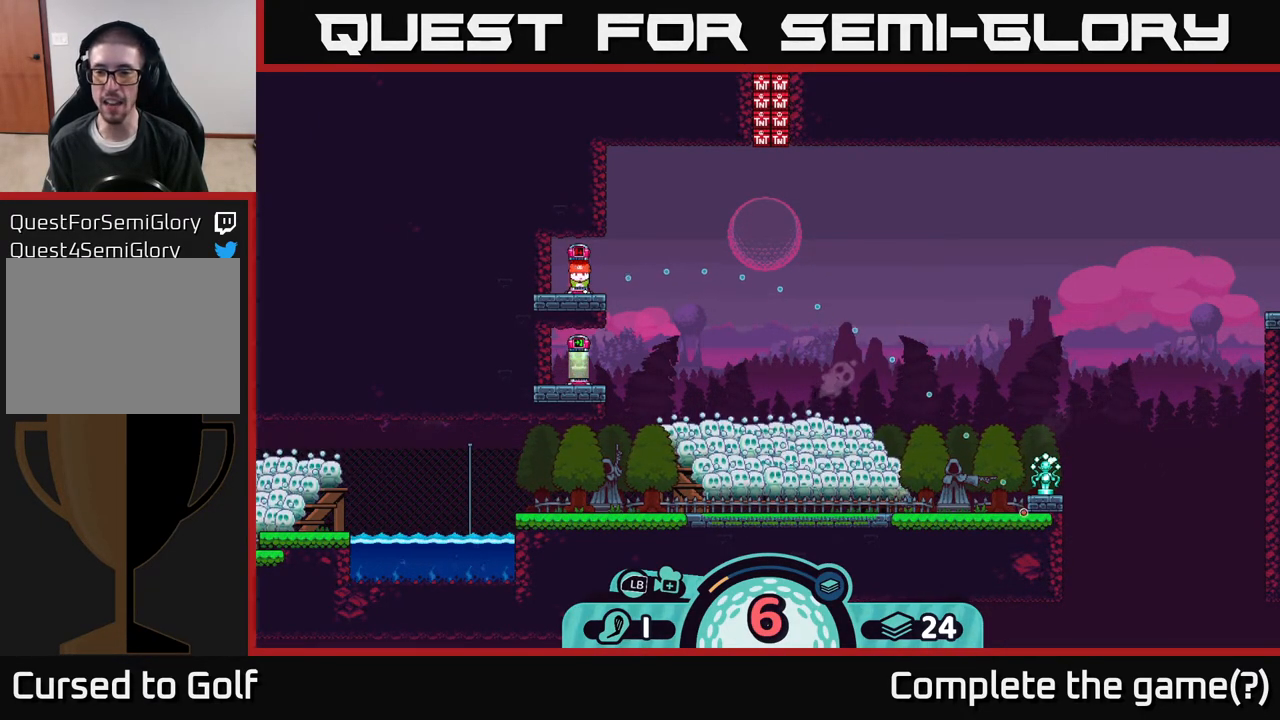
{"buttons": [], "left_stick": "center", "right_stick": "center", "events": []}
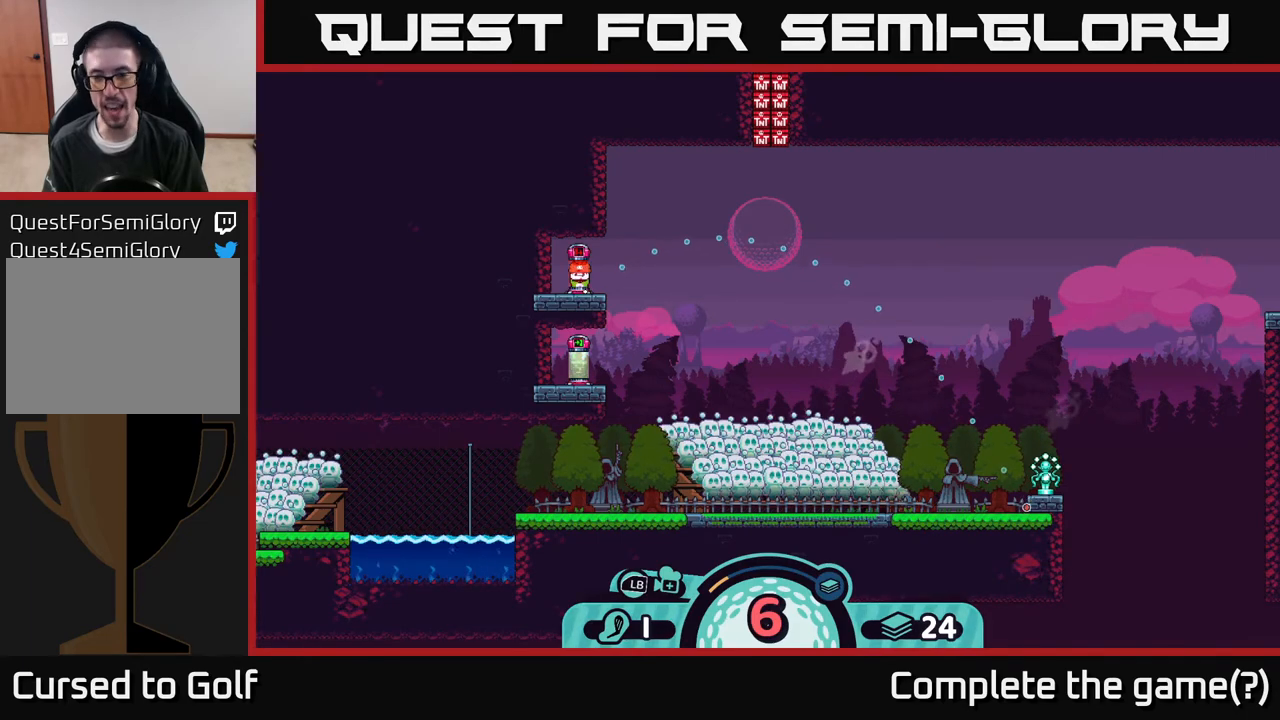
{"buttons": [], "left_stick": "center", "right_stick": "center", "events": []}
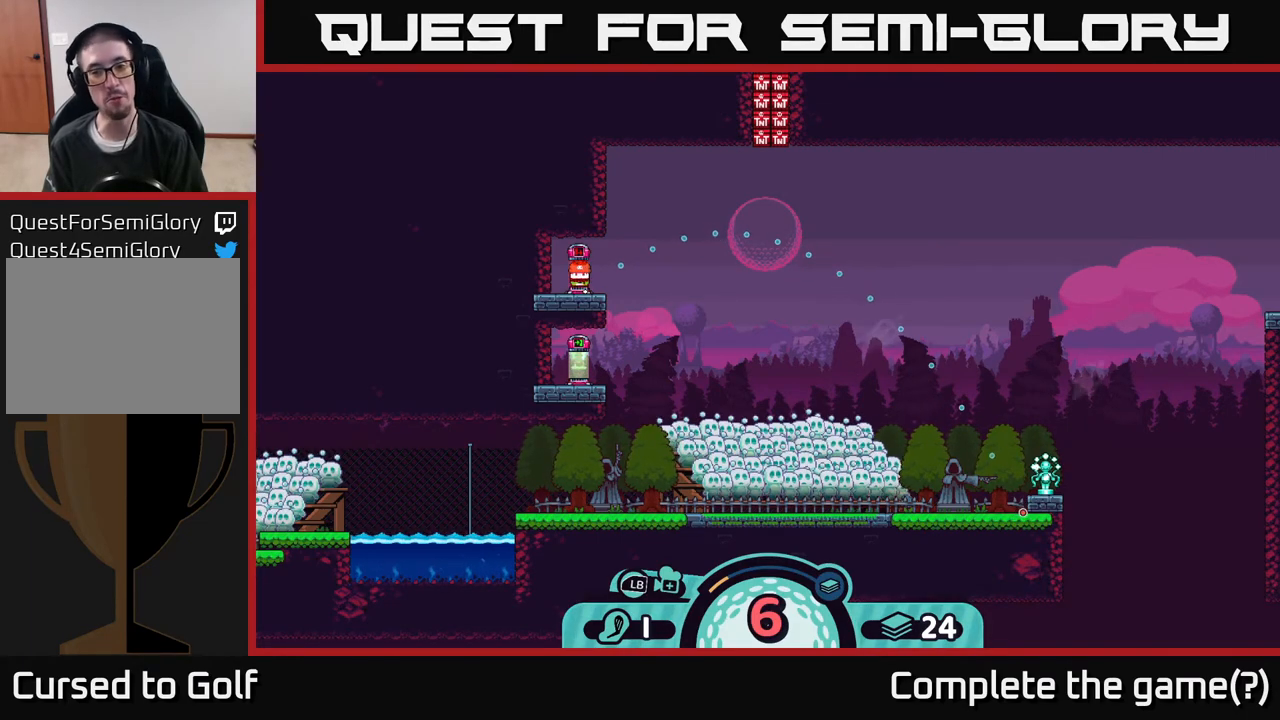
{"buttons": [], "left_stick": "center", "right_stick": "center", "events": []}
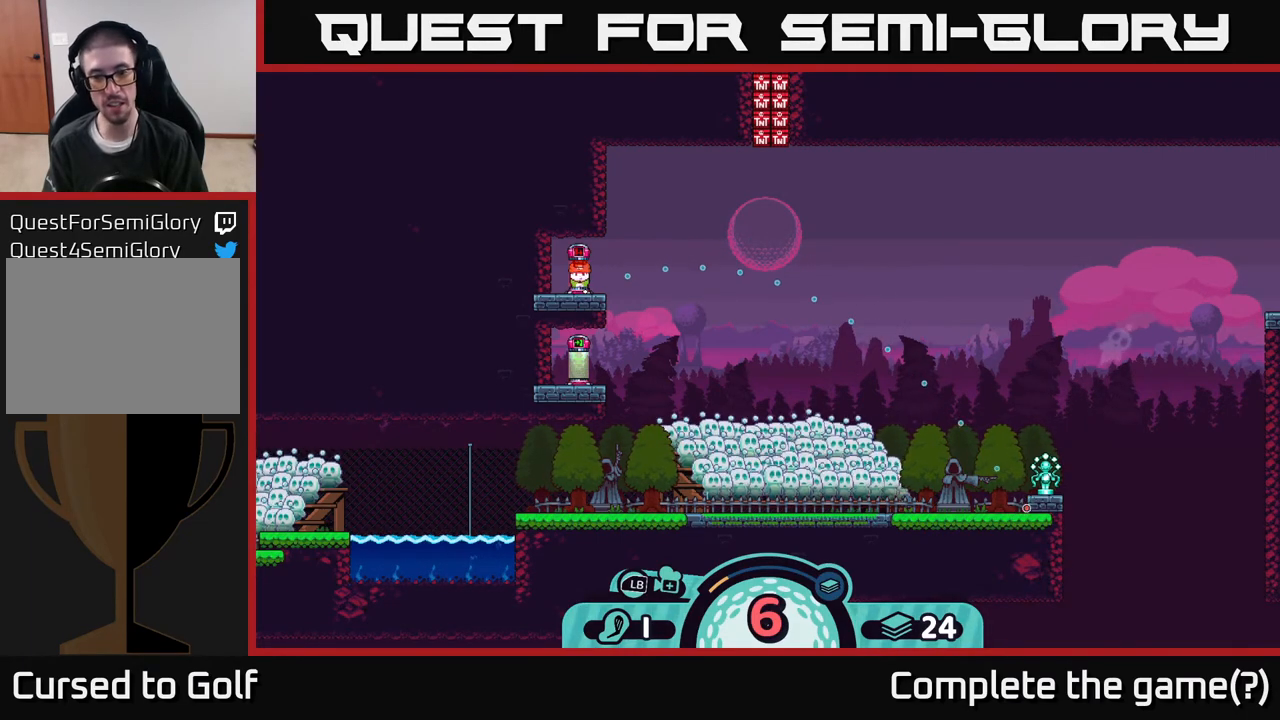
{"buttons": [], "left_stick": "center", "right_stick": "center", "events": []}
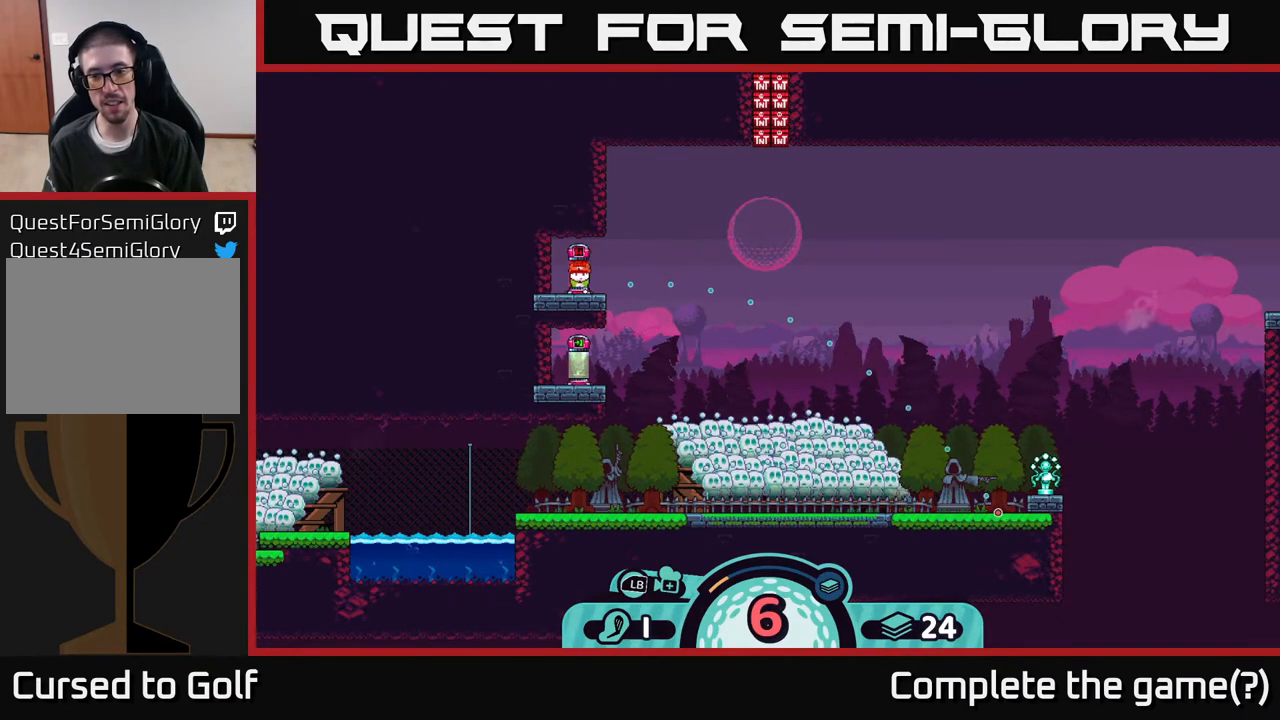
{"buttons": [], "left_stick": "center", "right_stick": "center", "events": []}
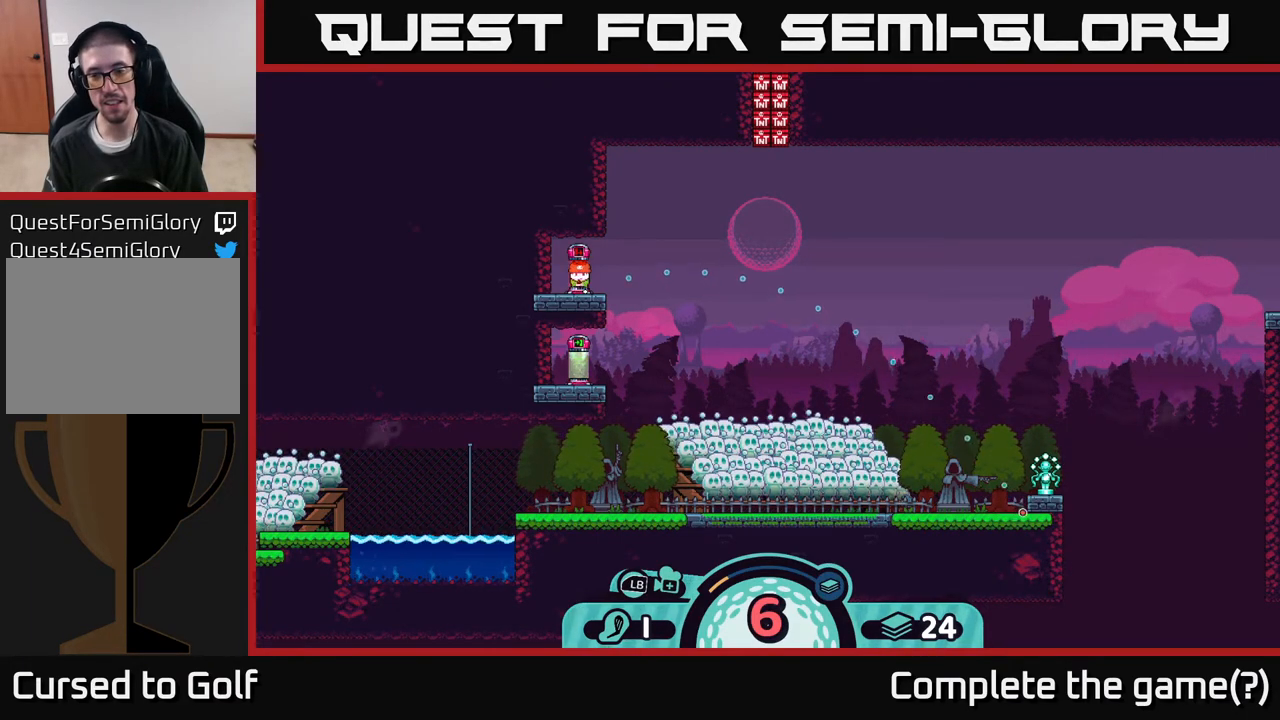
{"buttons": [], "left_stick": "center", "right_stick": "center", "events": []}
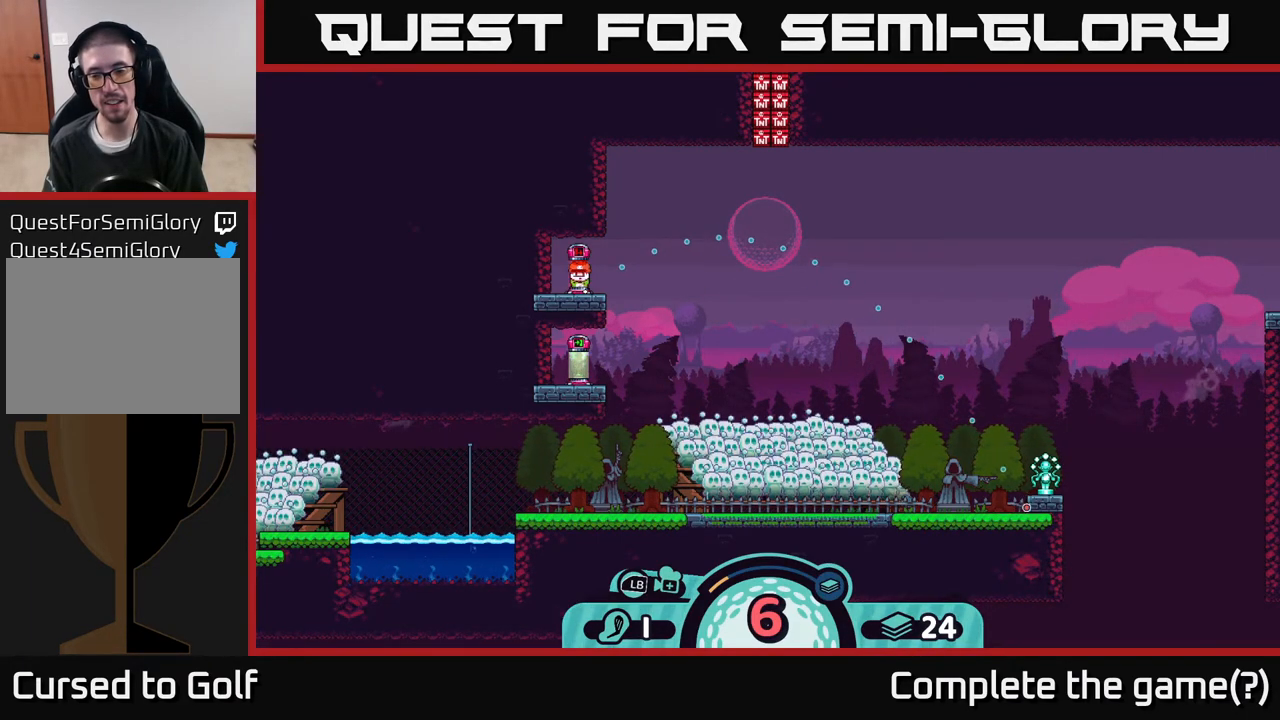
{"buttons": [], "left_stick": "center", "right_stick": "center", "events": []}
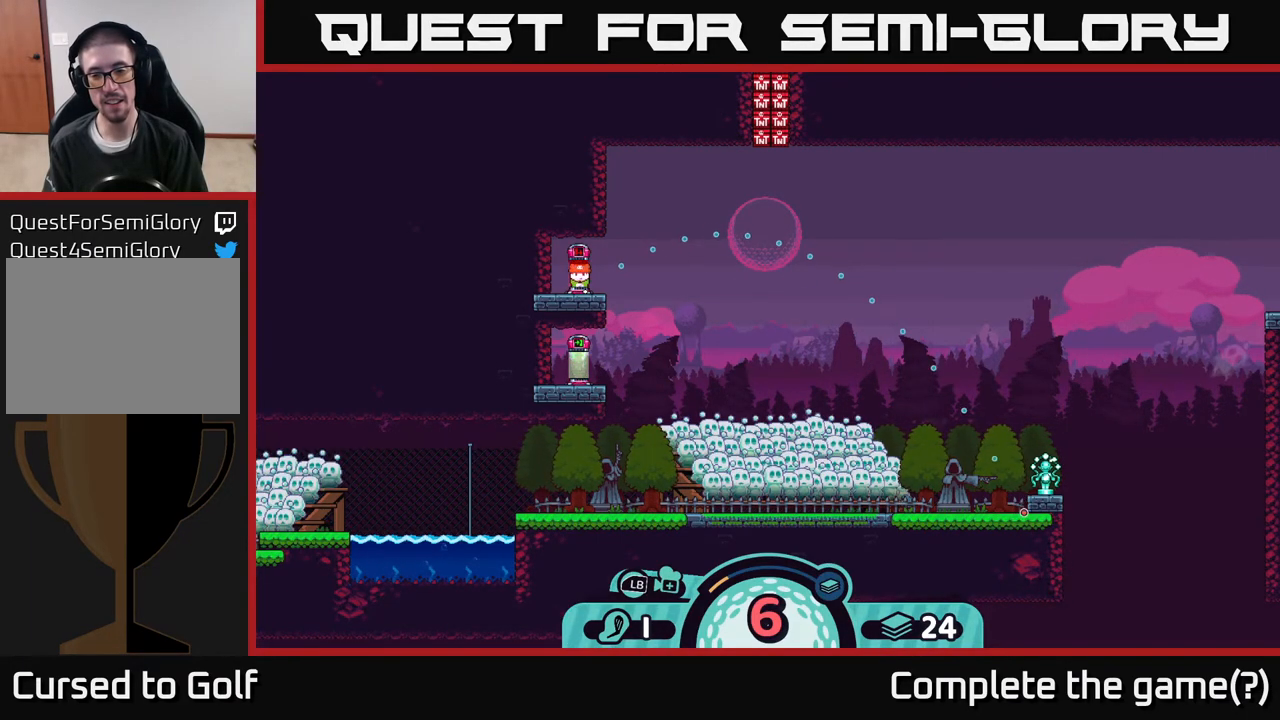
{"buttons": [], "left_stick": "center", "right_stick": "center", "events": [[200, "B", "down"], [300, "B", "up"]]}
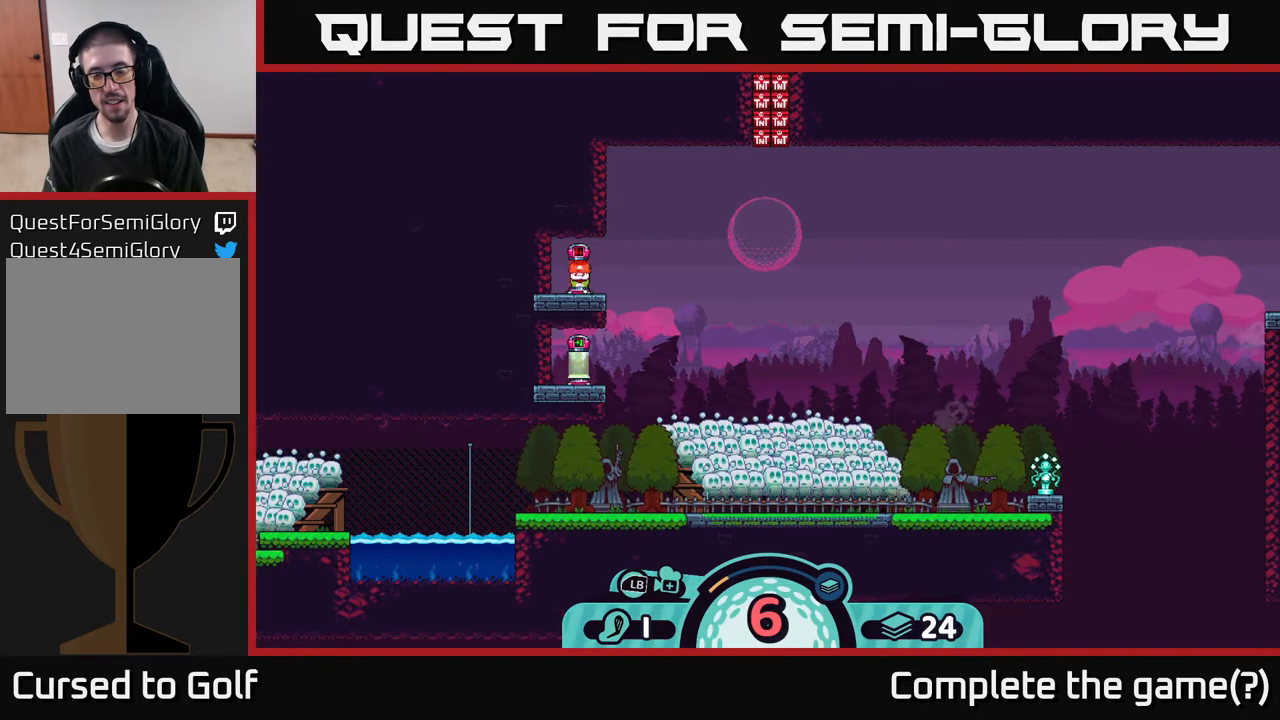
{"buttons": [], "left_stick": "down-right", "right_stick": "center", "events": [[17, "left_stick", "right"], [100, "left_stick", "down-right"]]}
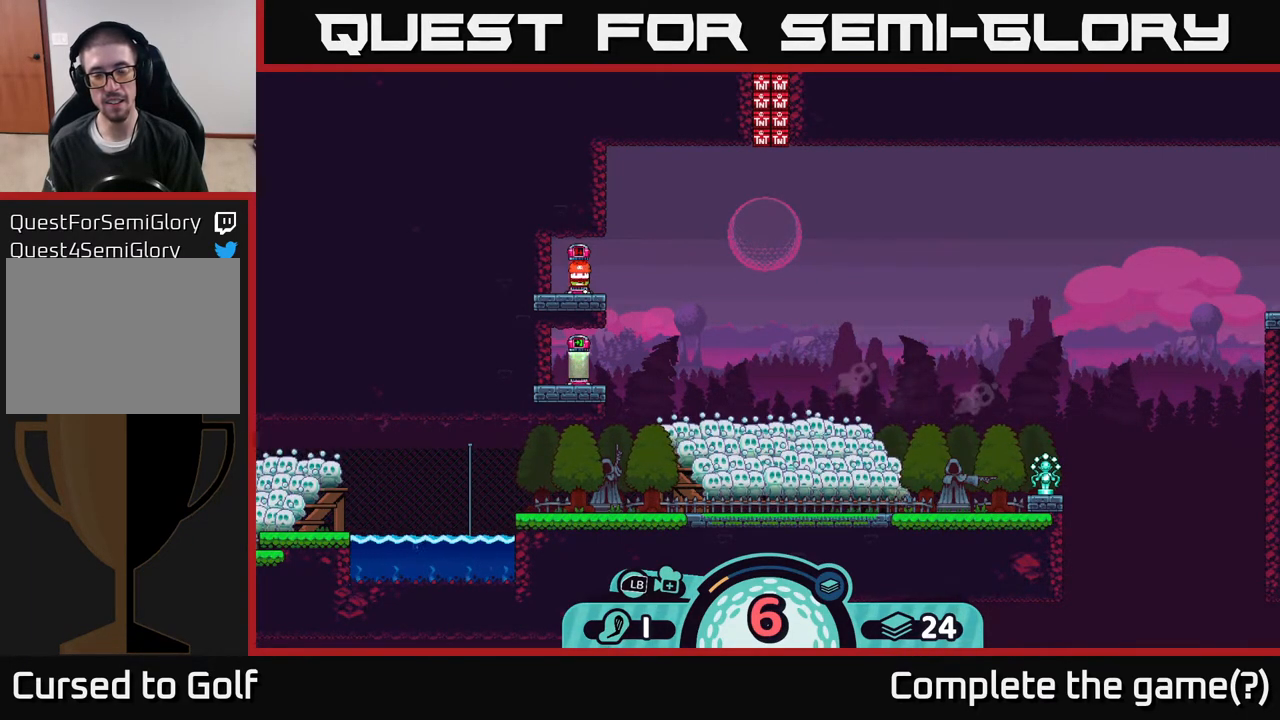
{"buttons": [], "left_stick": "center", "right_stick": "center", "events": [[83, "left_stick", "center"]]}
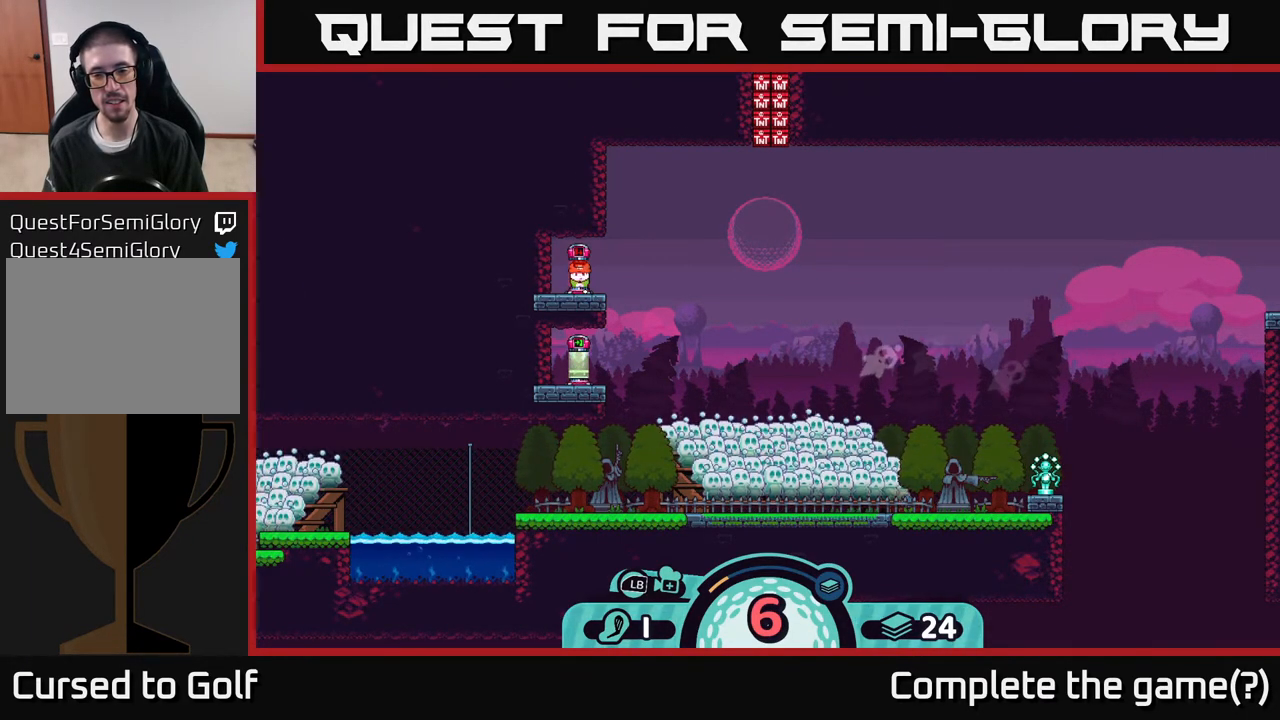
{"buttons": [], "left_stick": "down-right", "right_stick": "center", "events": [[50, "B", "down"], [133, "B", "up"], [150, "left_stick", "down"], [433, "left_stick", "down-right"]]}
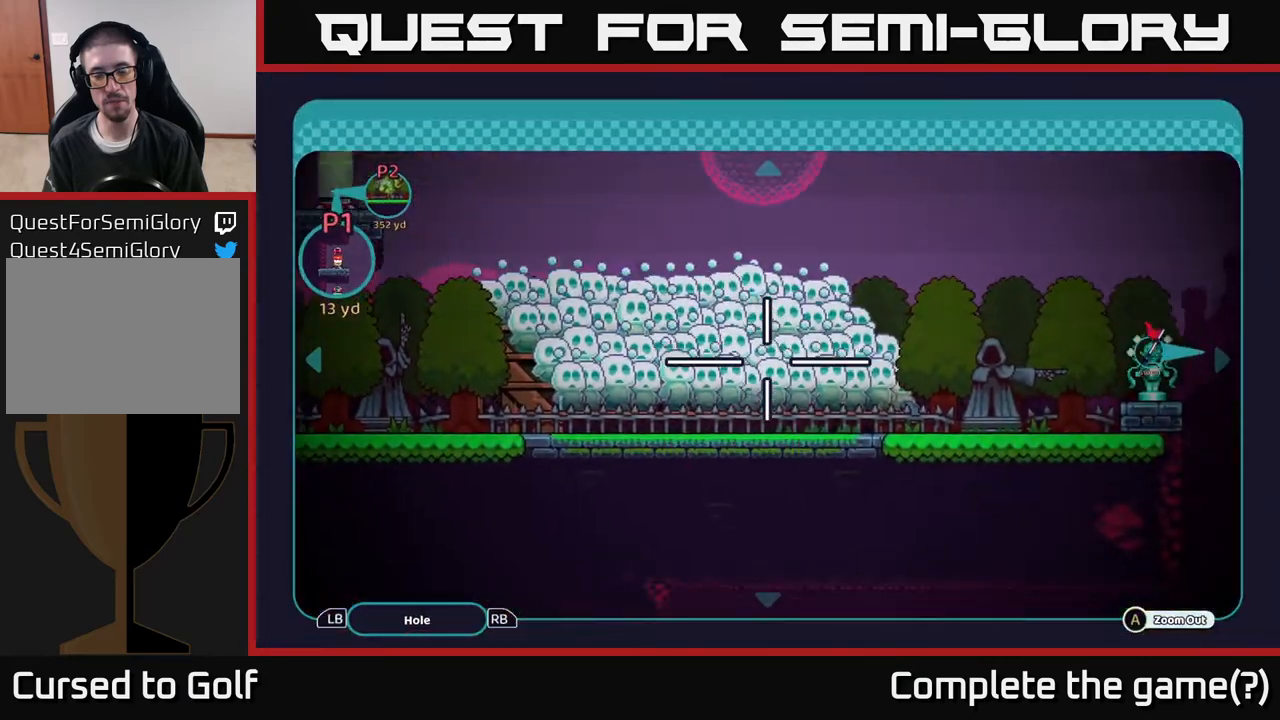
{"buttons": [], "left_stick": "down-right", "right_stick": "center", "events": []}
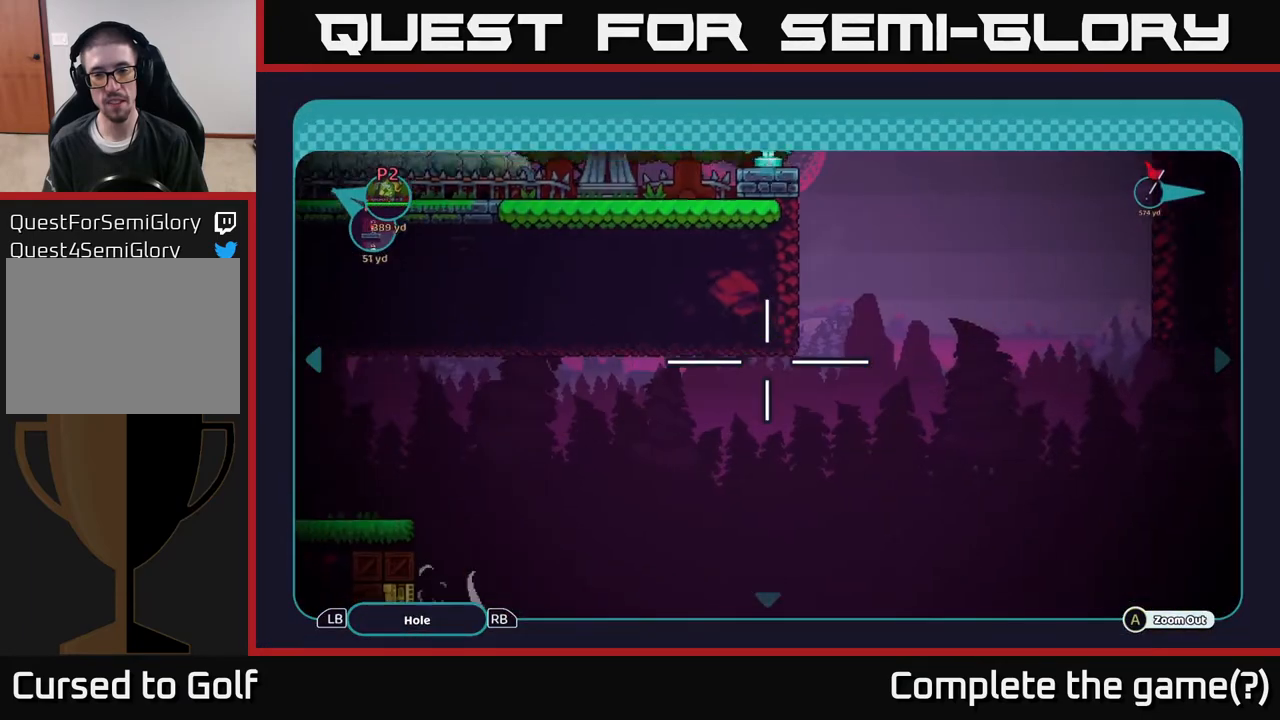
{"buttons": [], "left_stick": "down-right", "right_stick": "center", "events": []}
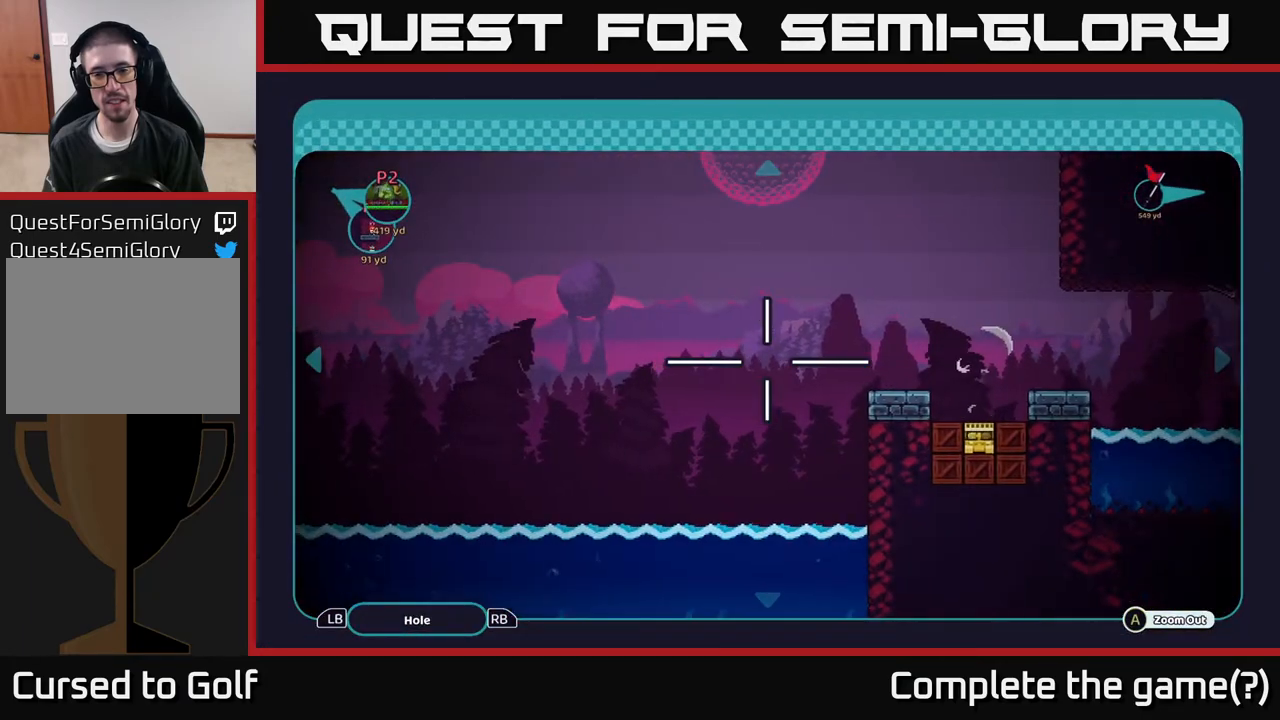
{"buttons": [], "left_stick": "center", "right_stick": "center", "events": [[83, "left_stick", "center"]]}
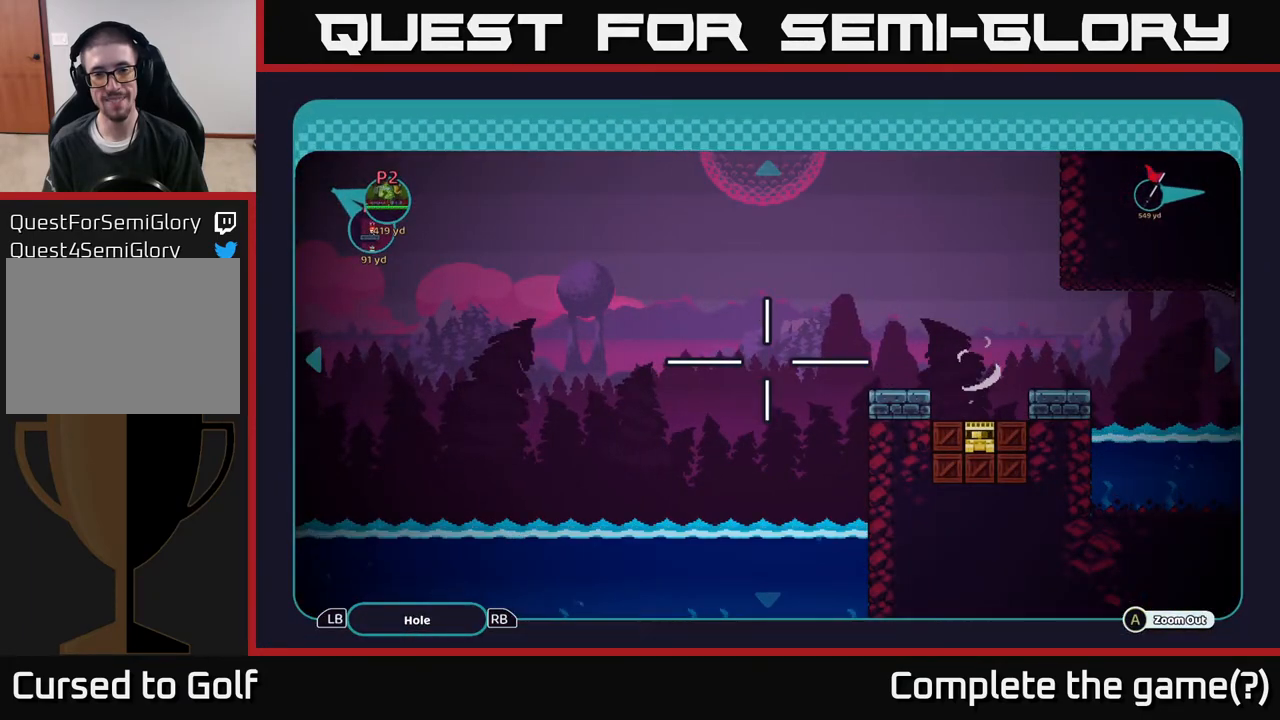
{"buttons": [], "left_stick": "up", "right_stick": "center", "events": [[117, "left_stick", "up"]]}
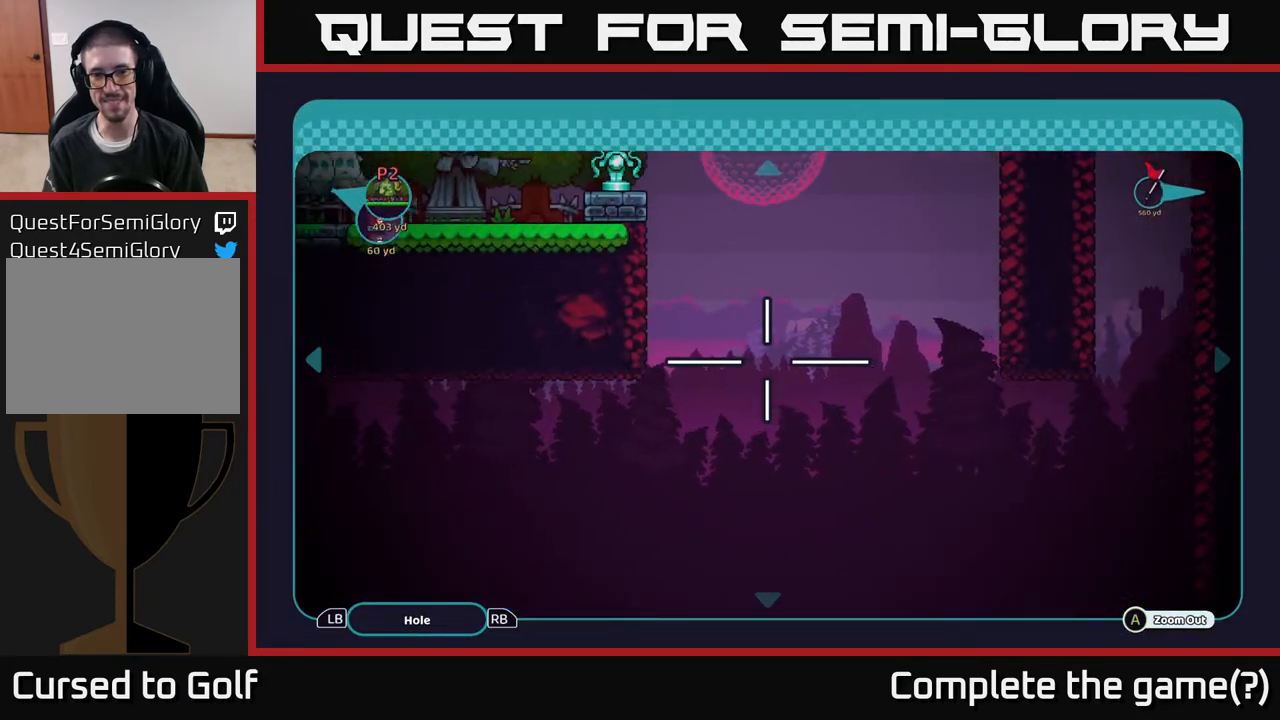
{"buttons": [], "left_stick": "center", "right_stick": "center", "events": [[100, "left_stick", "center"]]}
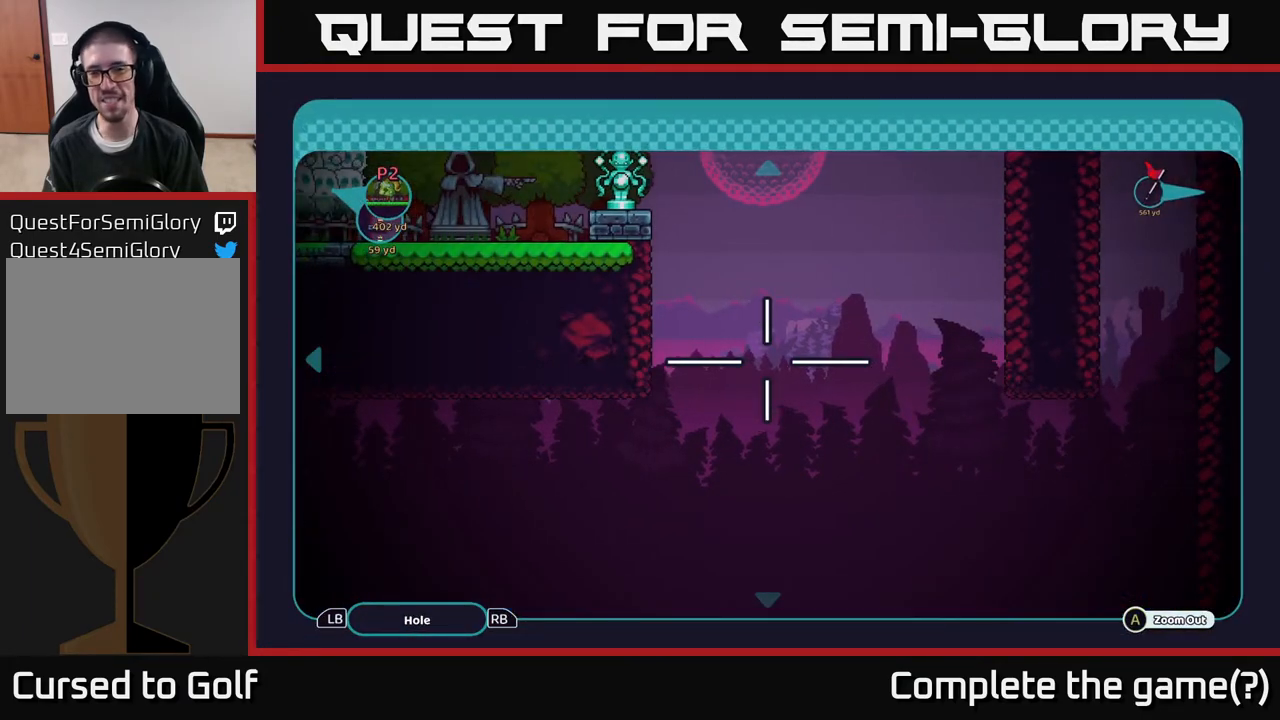
{"buttons": [], "left_stick": "center", "right_stick": "center", "events": []}
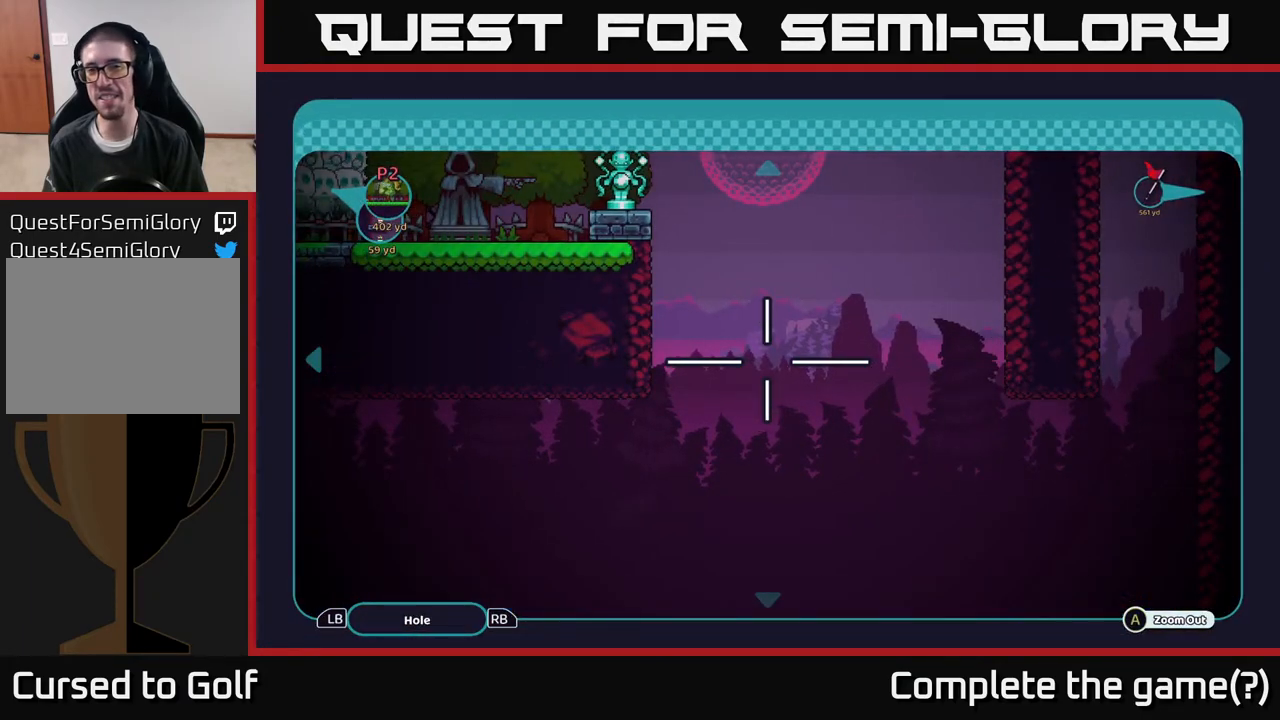
{"buttons": [], "left_stick": "center", "right_stick": "center", "events": []}